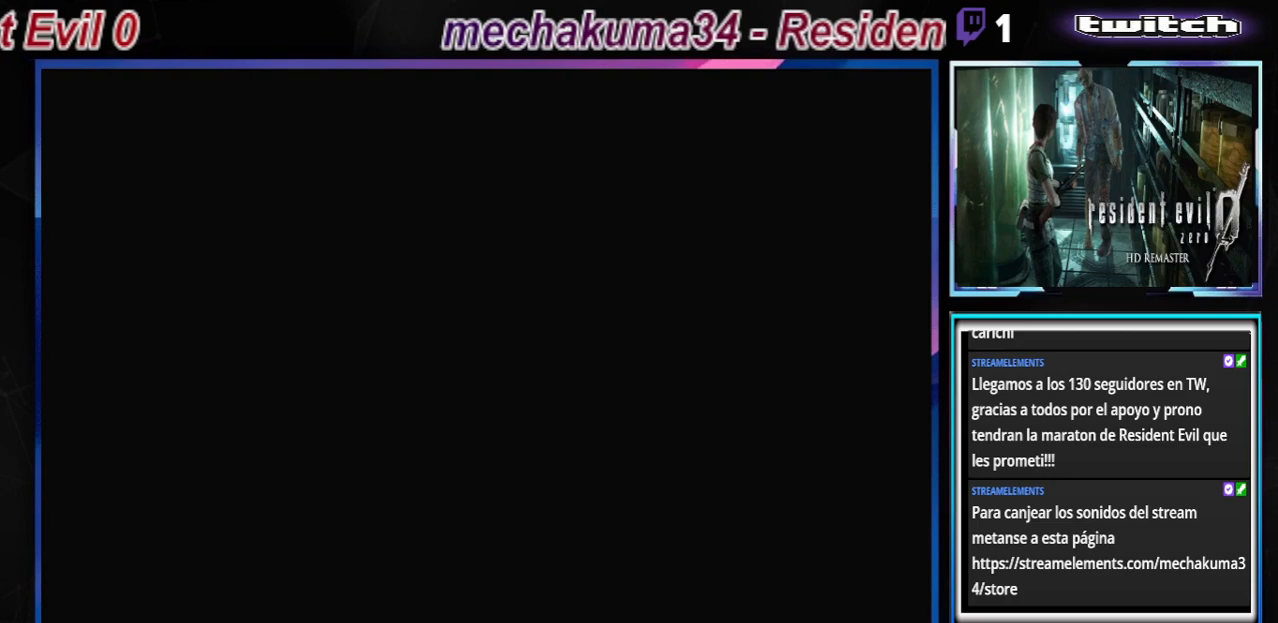
Gameplay with a controller (Xbox layout); each line is a JSON object with the inputs held at the frame after it. "events" lists button and stick changes between this image and that frame as [ms after this image, input, new state], when the widget could be followed in between. Not read: L3 R3 right_stick.
{"buttons": ["R1"], "left_stick": "center", "events": [[133, "R1", "down"]]}
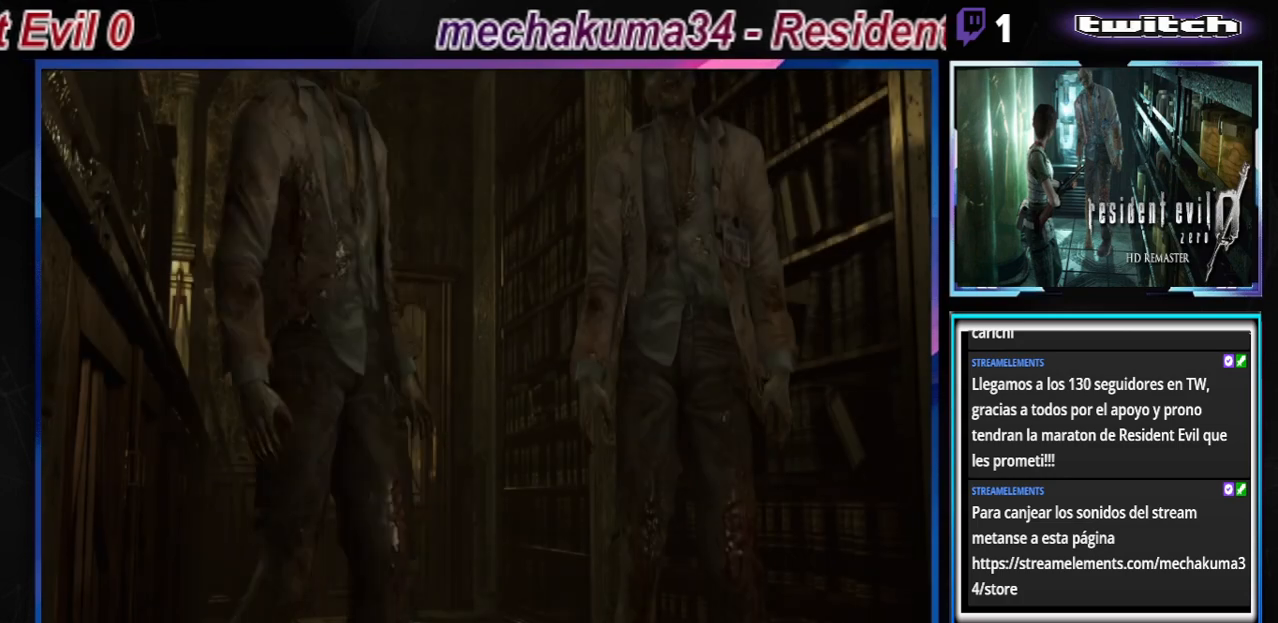
{"buttons": ["R1"], "left_stick": "center", "events": []}
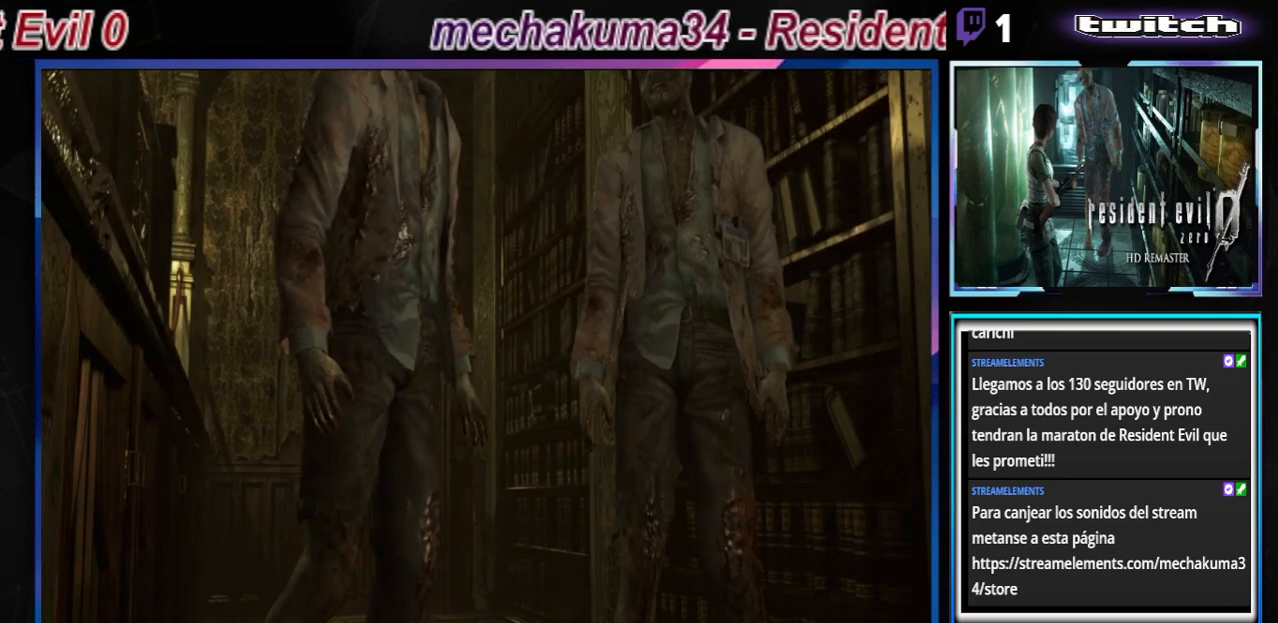
{"buttons": ["A", "R1"], "left_stick": "center", "events": [[467, "A", "down"]]}
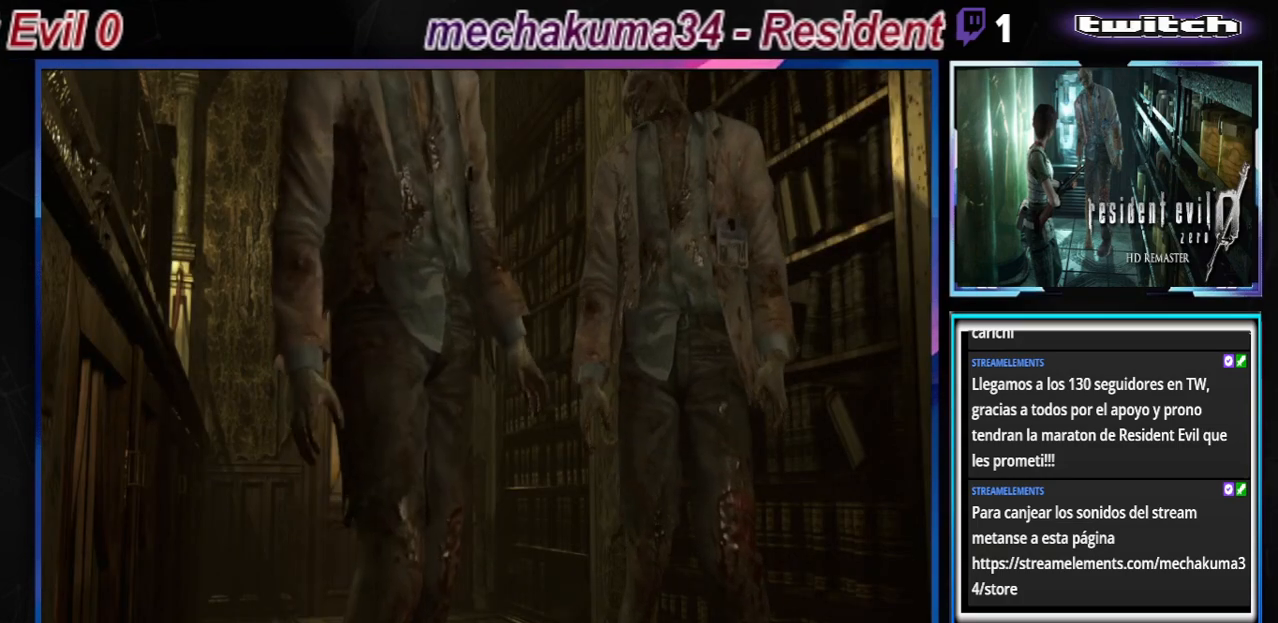
{"buttons": ["A", "R1"], "left_stick": "center", "events": []}
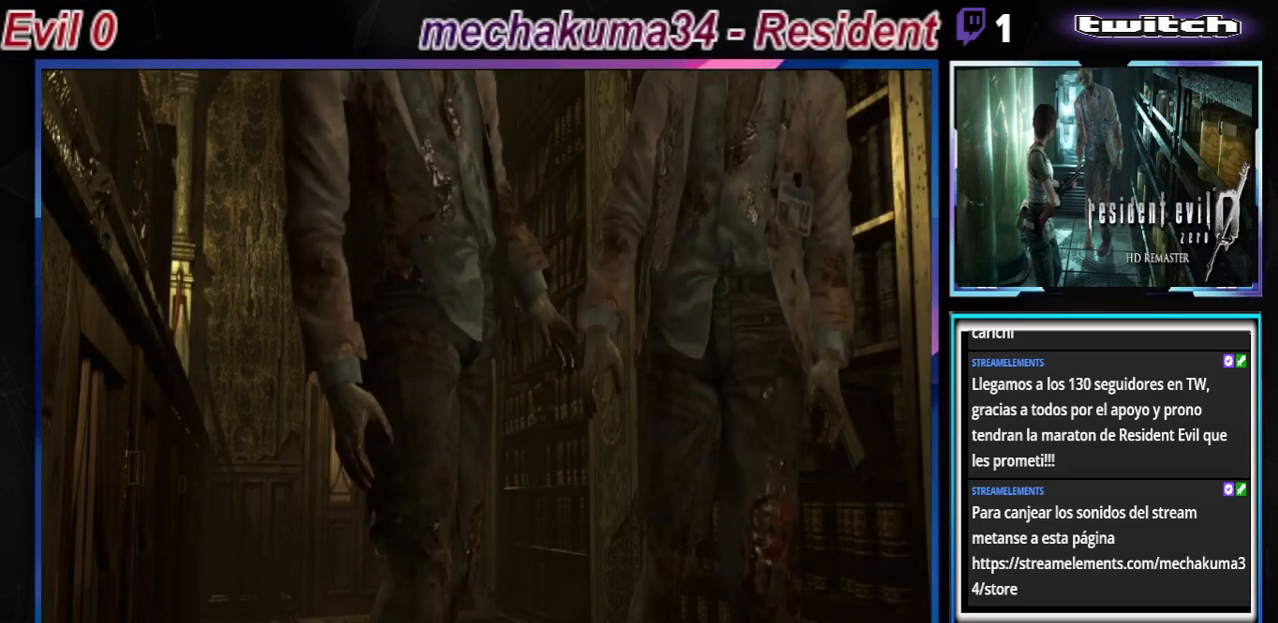
{"buttons": ["A", "R1"], "left_stick": "center", "events": []}
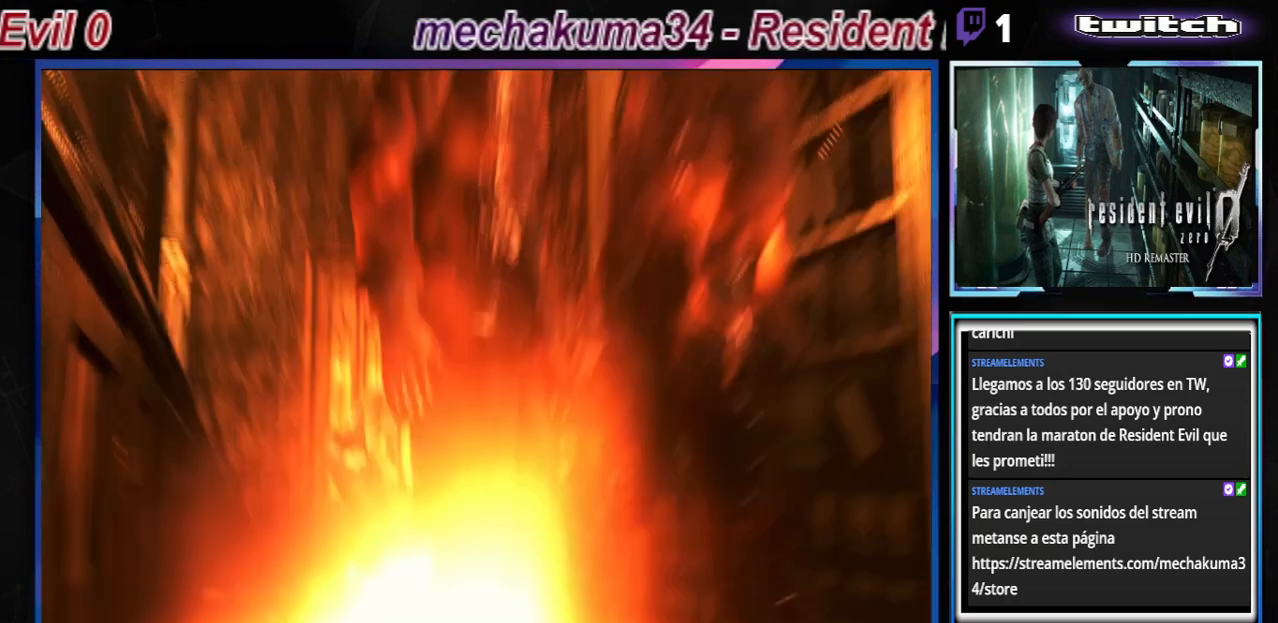
{"buttons": ["R1"], "left_stick": "center", "events": [[33, "A", "up"]]}
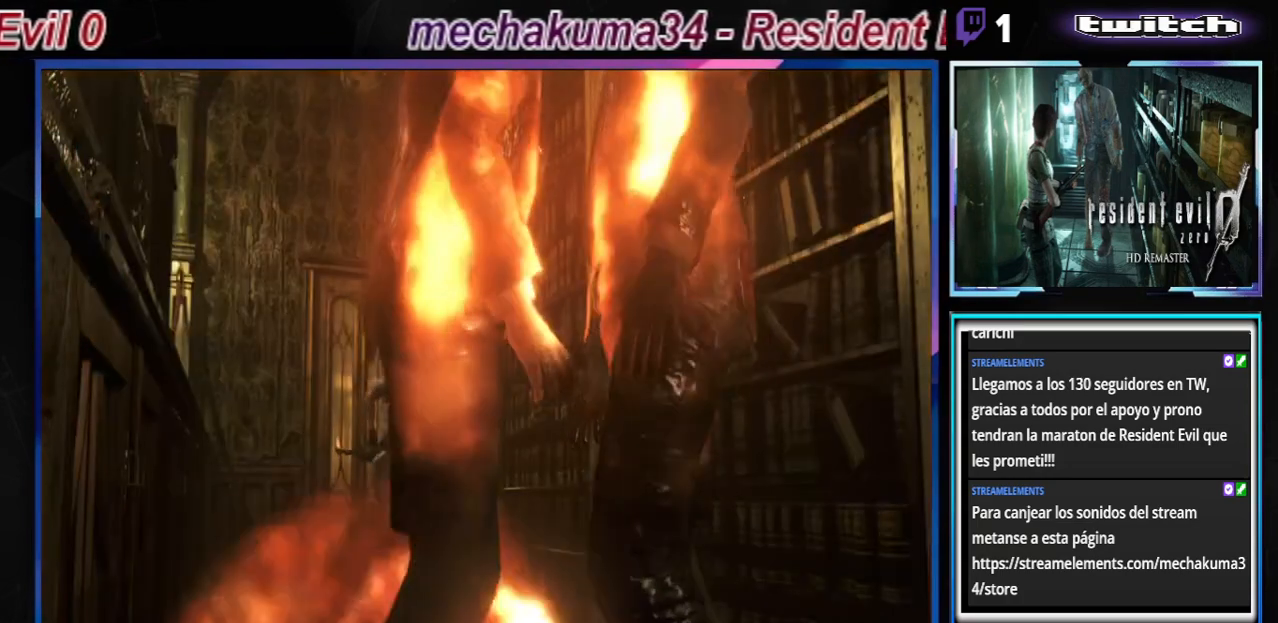
{"buttons": ["R1"], "left_stick": "center", "events": []}
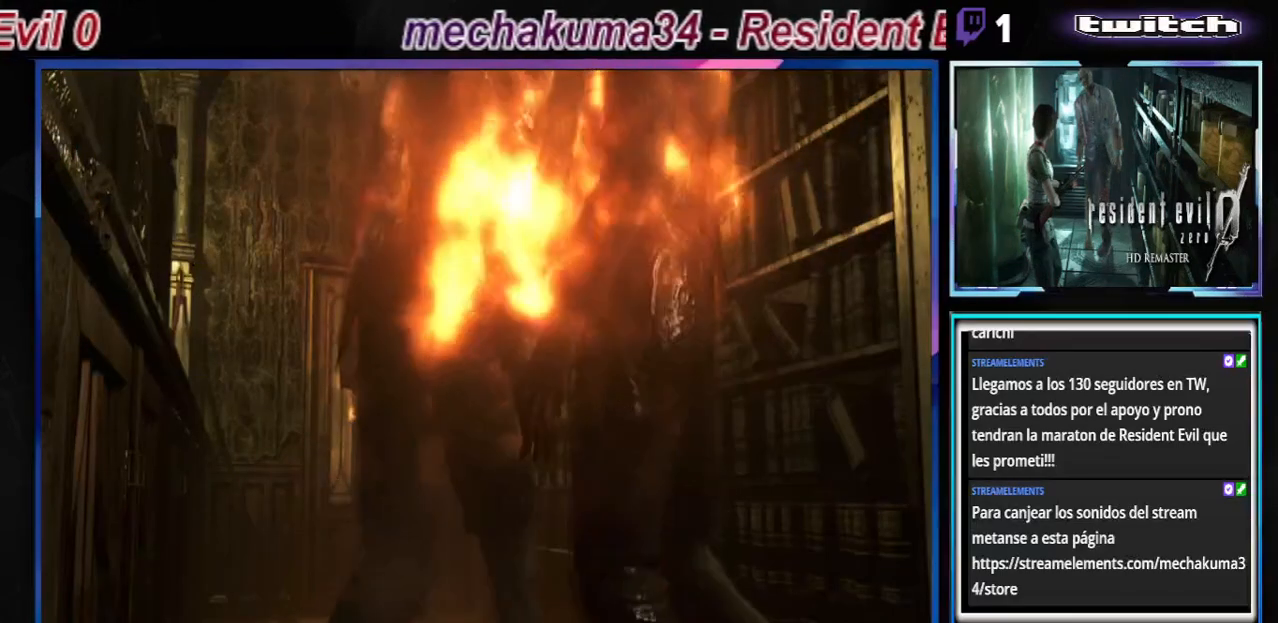
{"buttons": ["R1"], "left_stick": "center", "events": []}
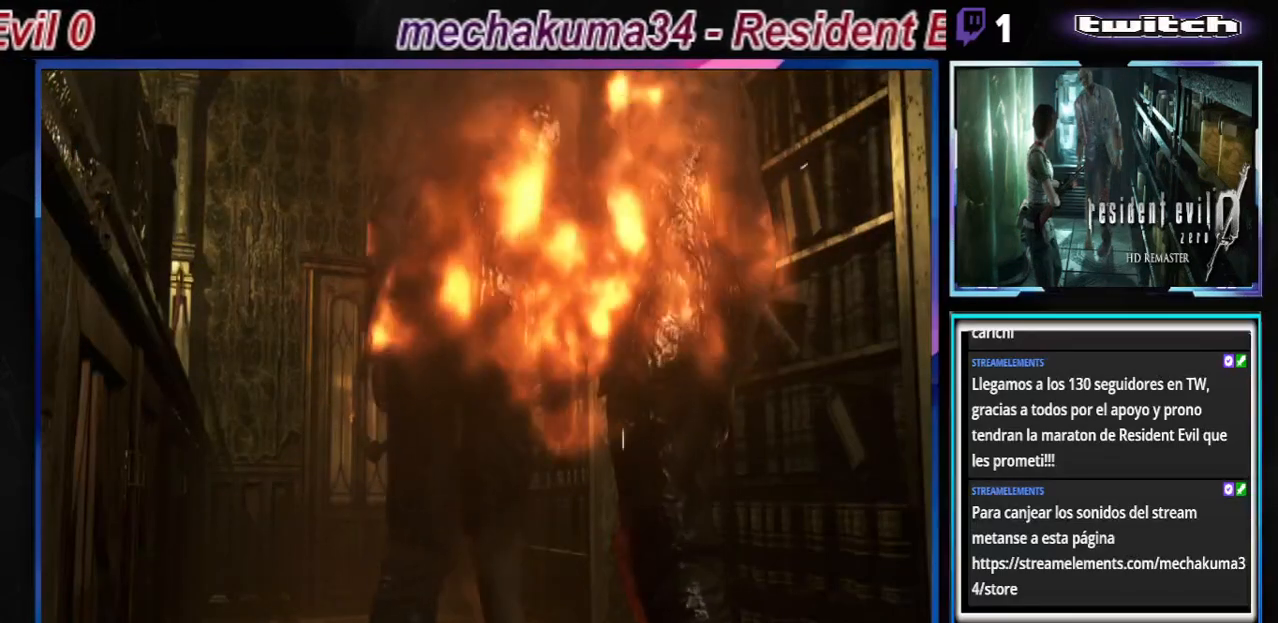
{"buttons": ["A", "R1"], "left_stick": "center", "events": [[467, "A", "down"]]}
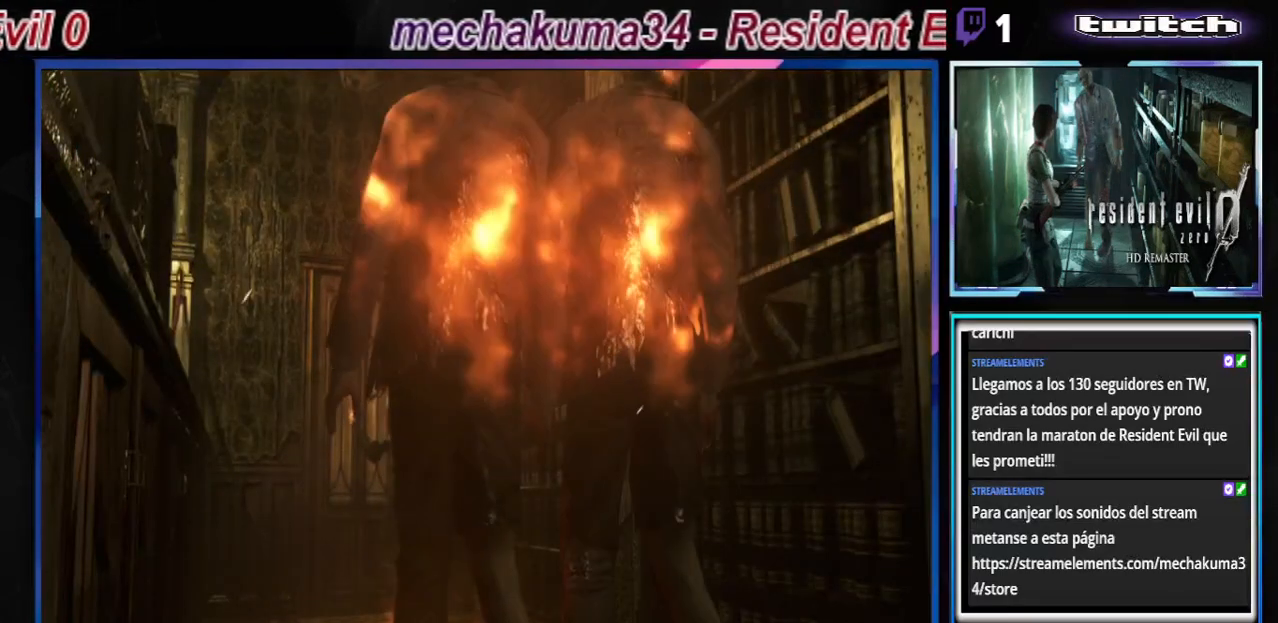
{"buttons": ["A", "R1"], "left_stick": "center", "events": []}
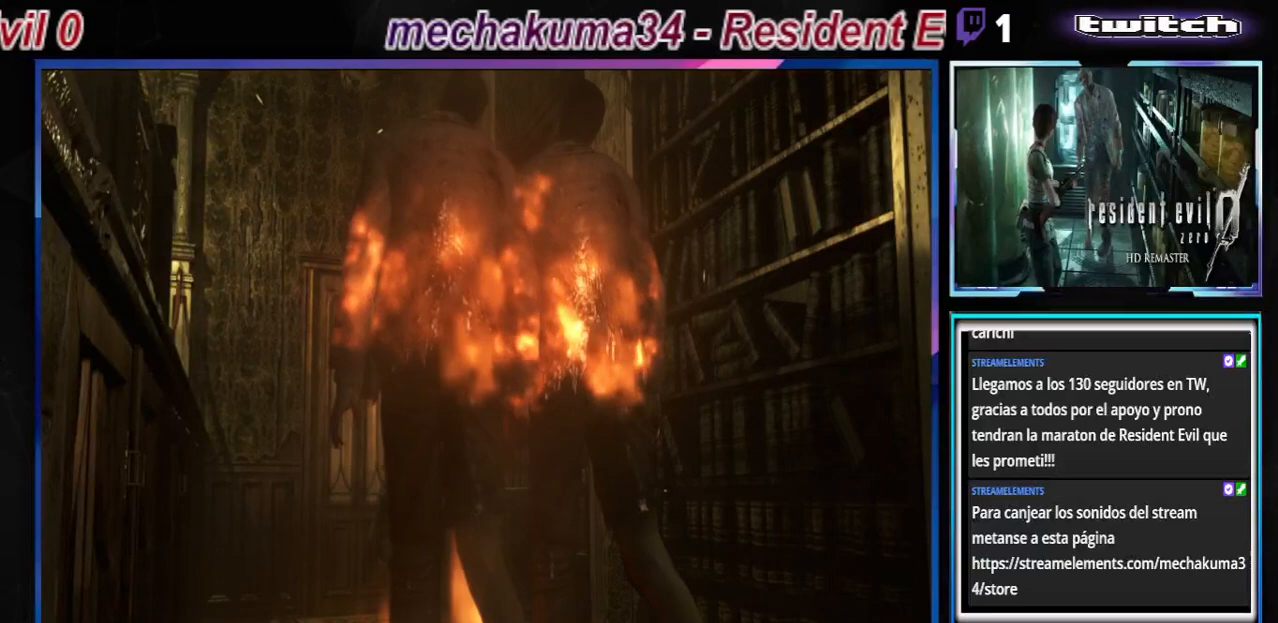
{"buttons": ["A", "R1"], "left_stick": "center", "events": []}
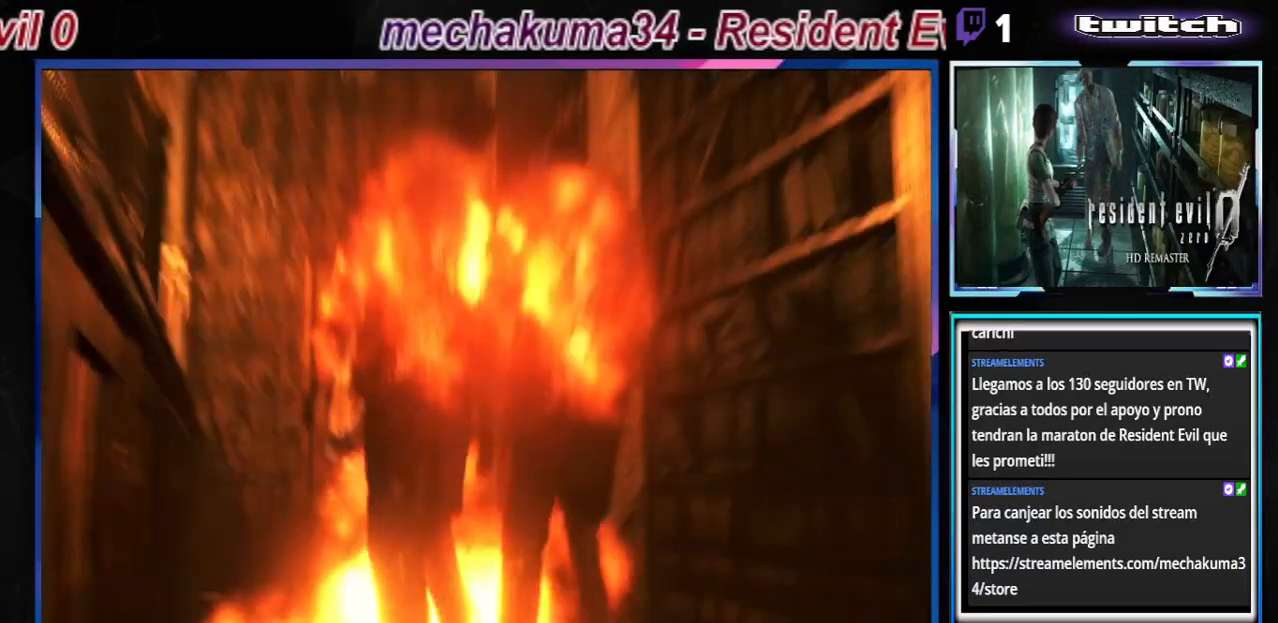
{"buttons": ["R1"], "left_stick": "center", "events": [[267, "A", "up"]]}
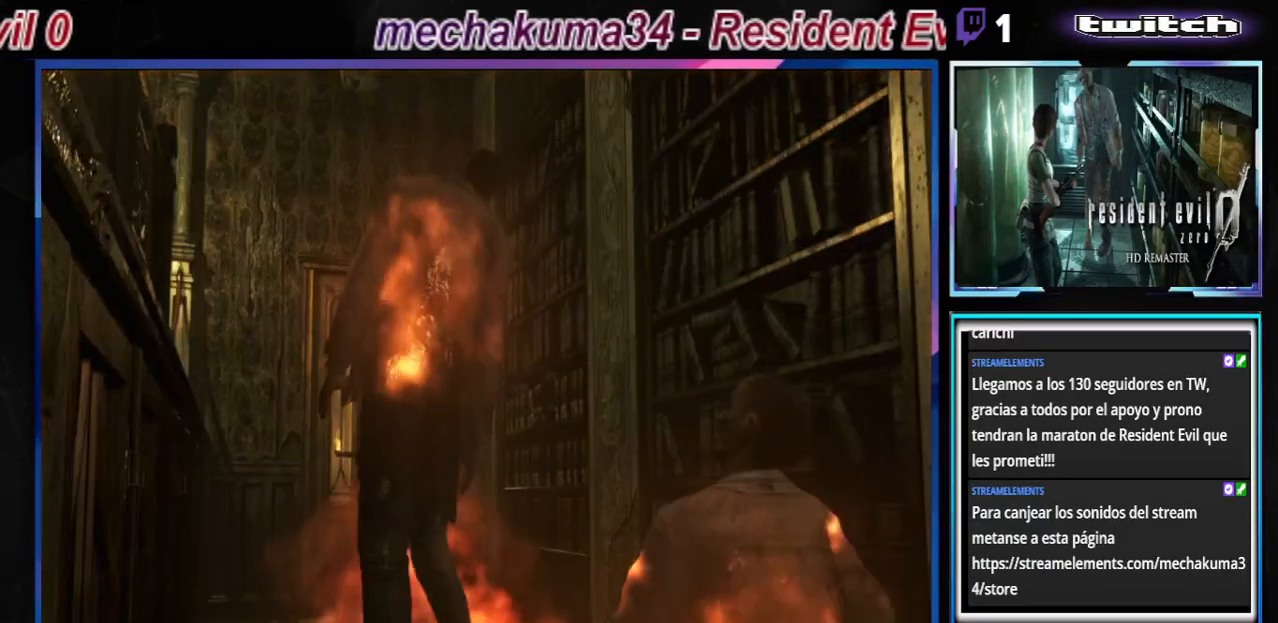
{"buttons": ["R1"], "left_stick": "center", "events": []}
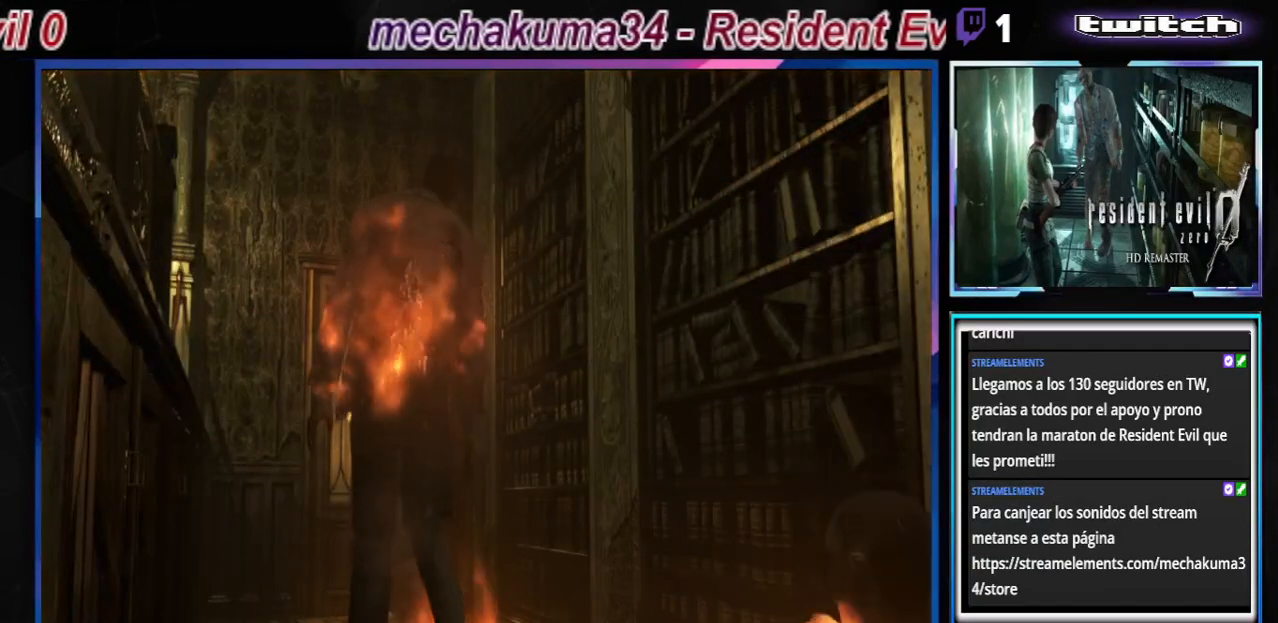
{"buttons": ["R1"], "left_stick": "center", "events": [[233, "A", "down"], [433, "A", "up"]]}
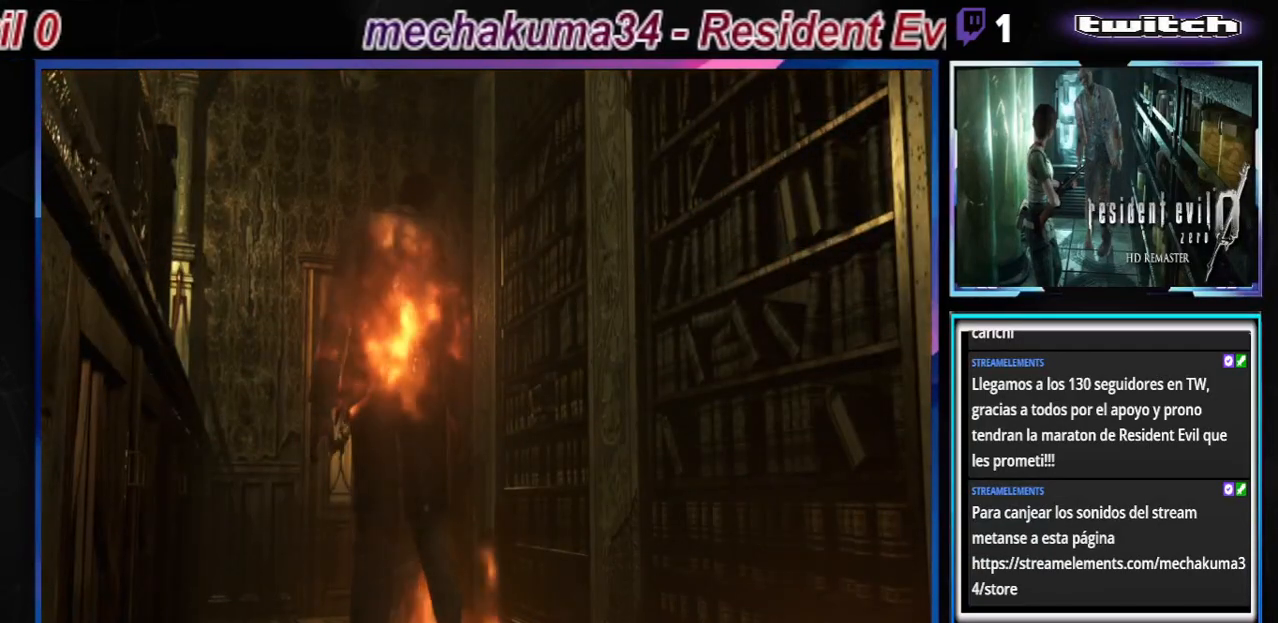
{"buttons": ["R1"], "left_stick": "center", "events": [[67, "A", "down"], [200, "A", "up"]]}
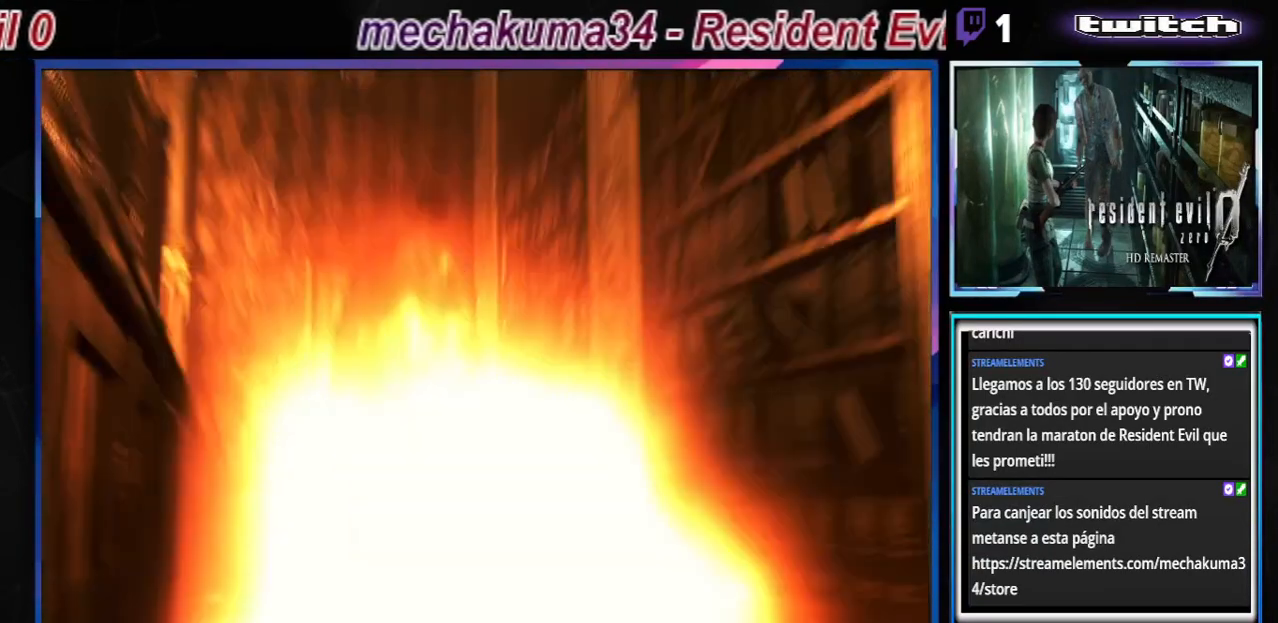
{"buttons": ["R1"], "left_stick": "center", "events": []}
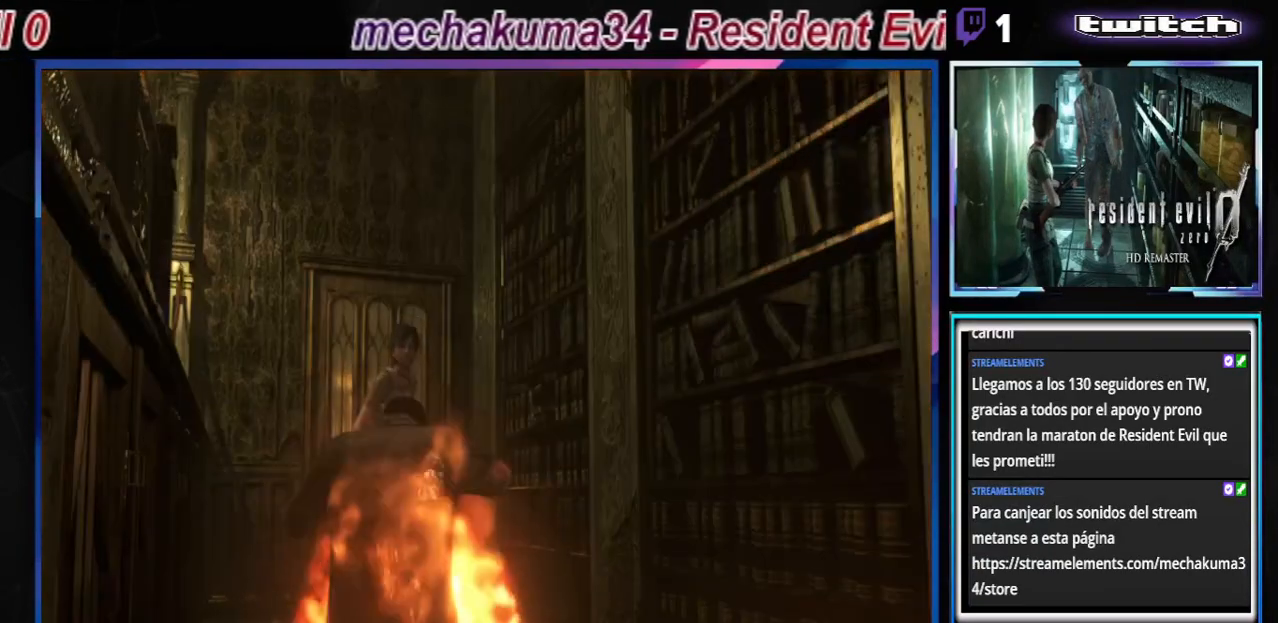
{"buttons": ["X"], "left_stick": "center", "events": [[167, "R1", "up"], [400, "X", "down"]]}
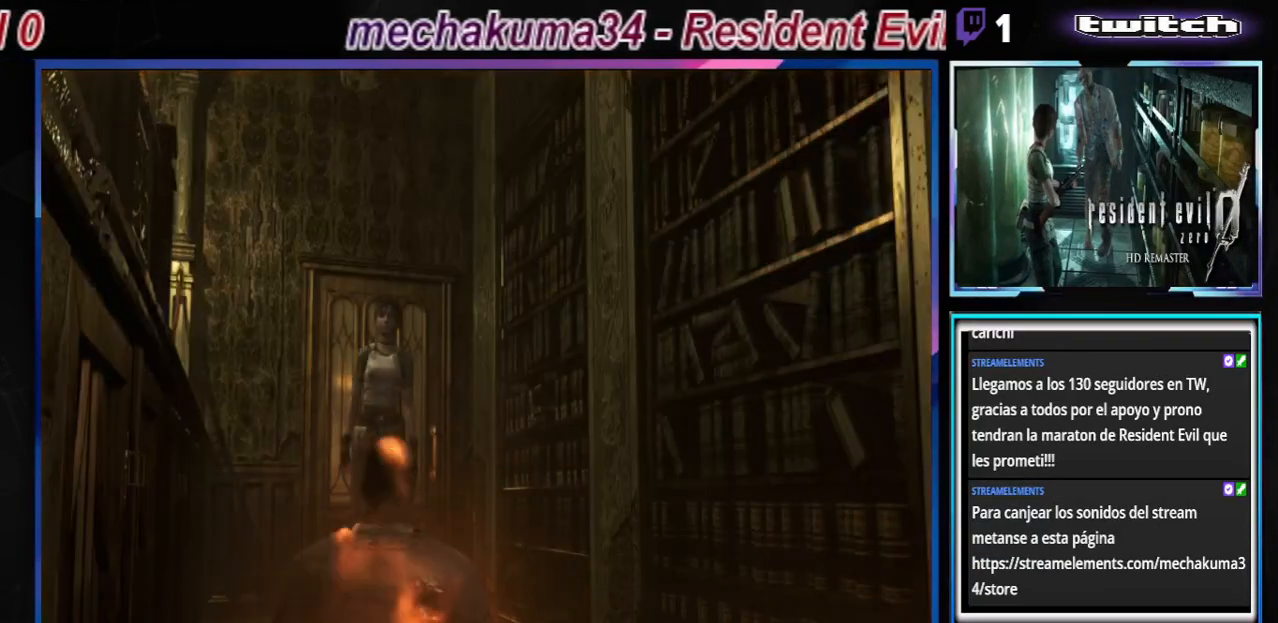
{"buttons": ["X"], "left_stick": "center", "events": [[33, "X", "up"], [267, "X", "down"], [400, "X", "up"], [467, "X", "down"]]}
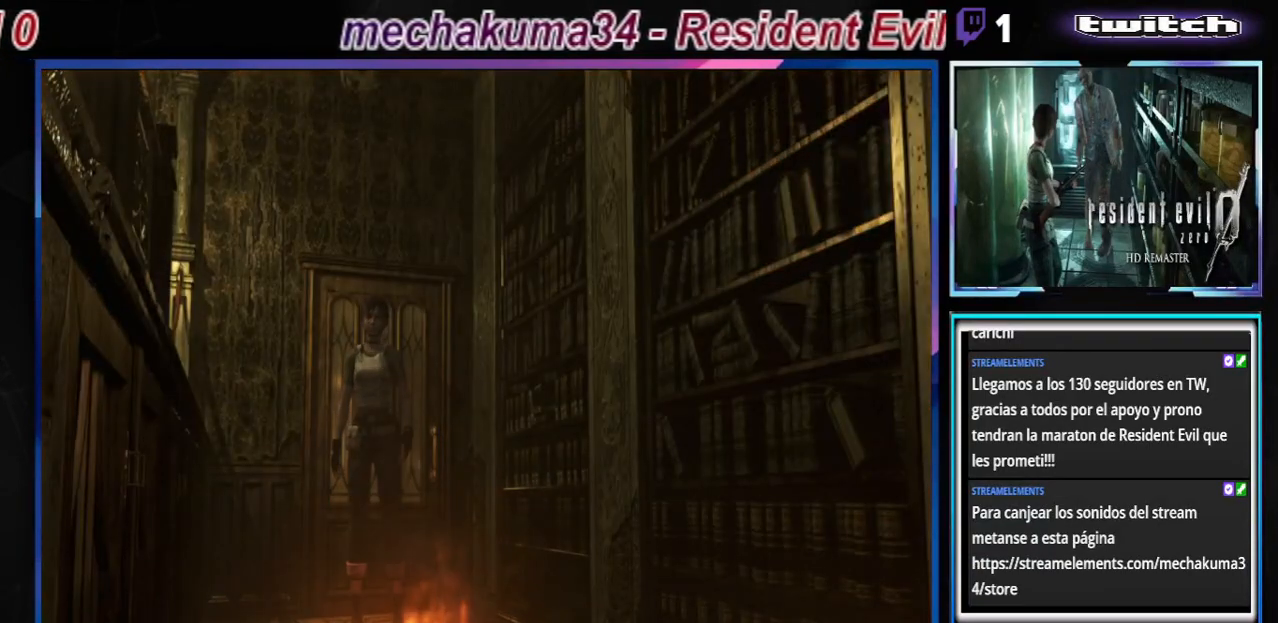
{"buttons": [], "left_stick": "center", "events": [[100, "X", "up"]]}
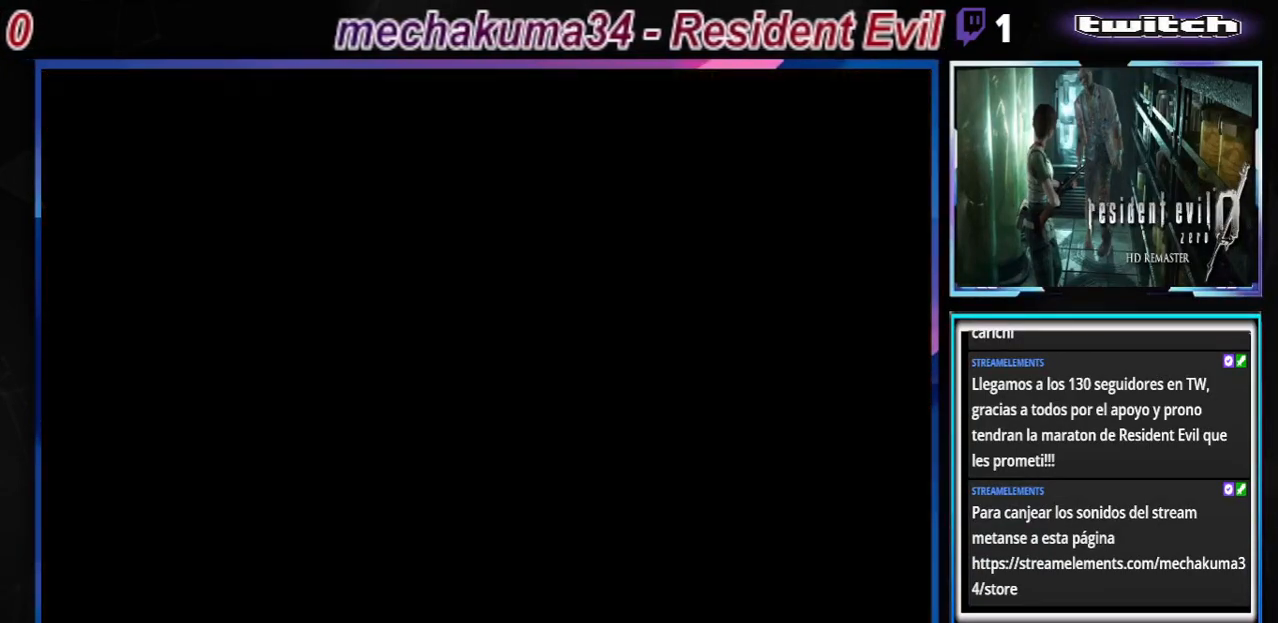
{"buttons": [], "left_stick": "center", "events": []}
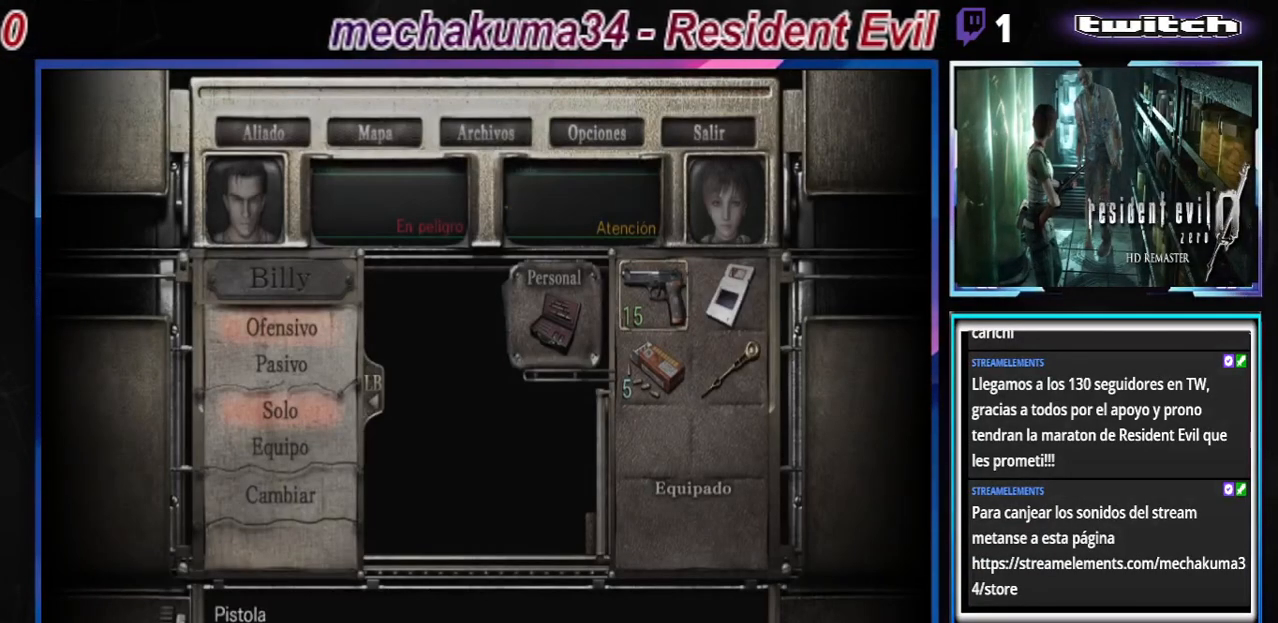
{"buttons": ["A"], "left_stick": "center", "events": [[500, "A", "down"]]}
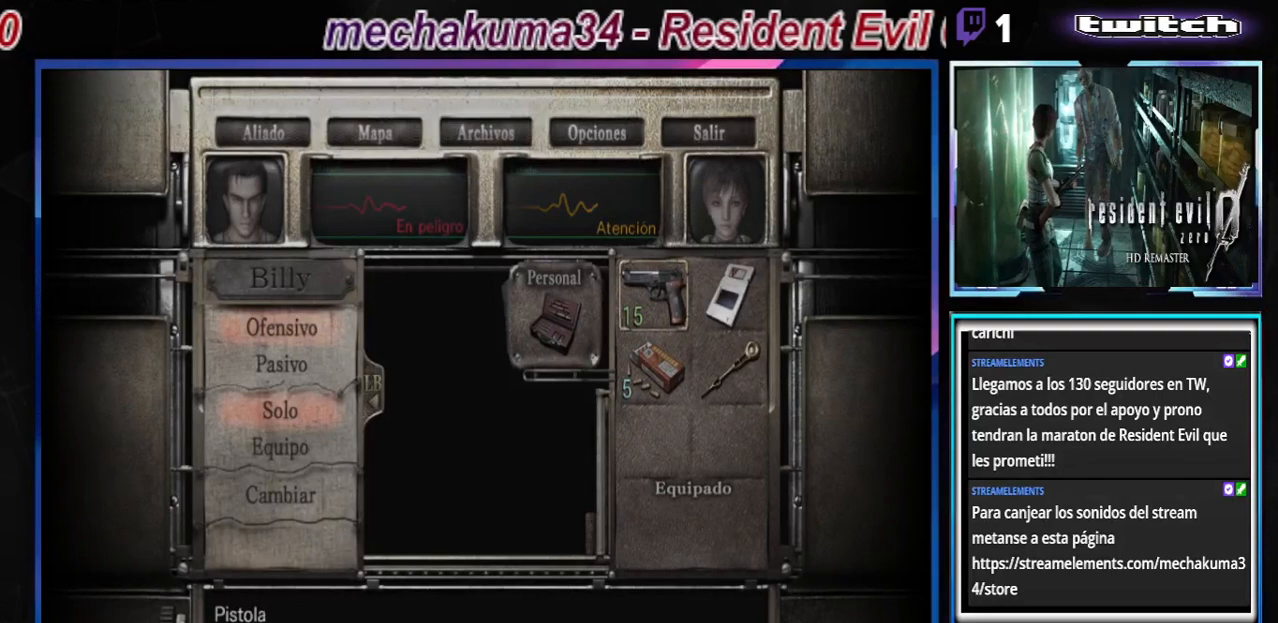
{"buttons": [], "left_stick": "center", "events": [[100, "A", "up"], [233, "A", "down"], [400, "A", "up"]]}
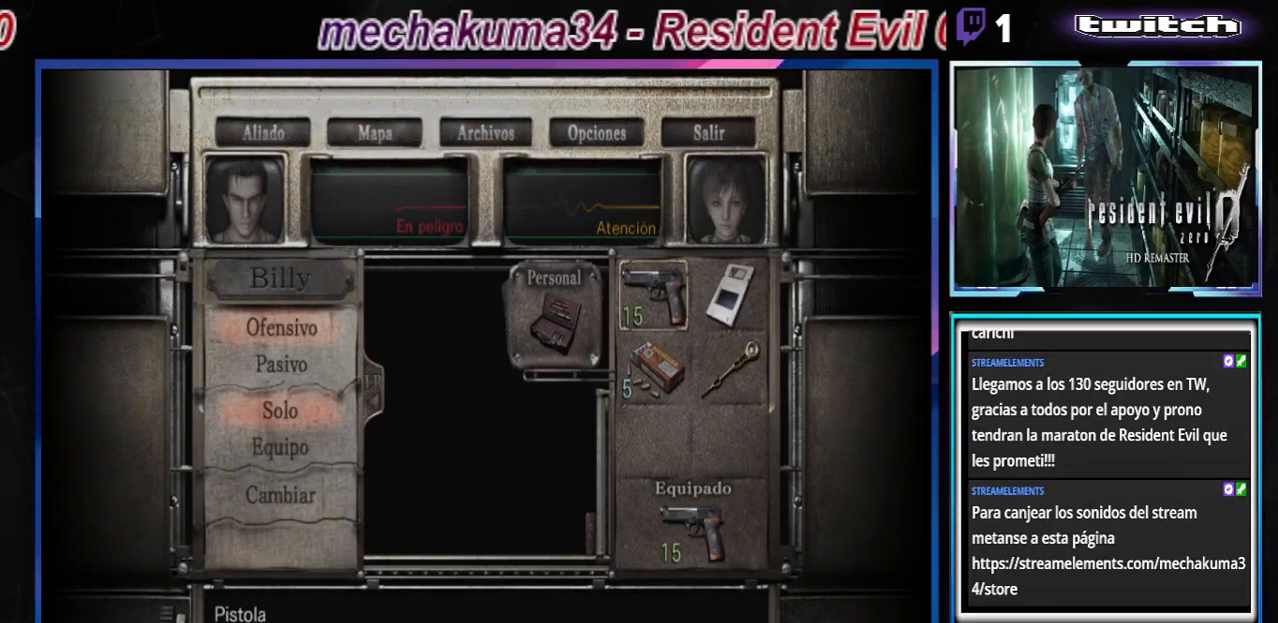
{"buttons": [], "left_stick": "center", "events": [[200, "B", "down"], [300, "B", "up"], [367, "B", "down"], [467, "B", "up"]]}
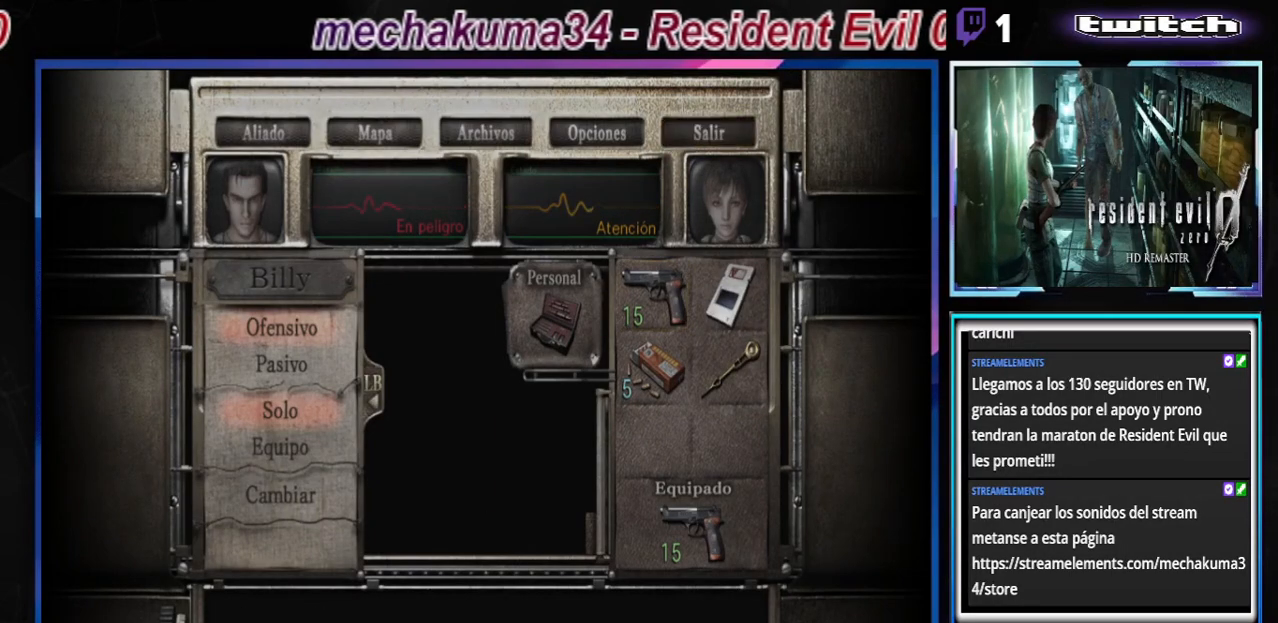
{"buttons": [], "left_stick": "center", "events": [[33, "B", "down"], [133, "B", "up"], [200, "B", "down"], [300, "B", "up"], [367, "B", "down"], [500, "B", "up"]]}
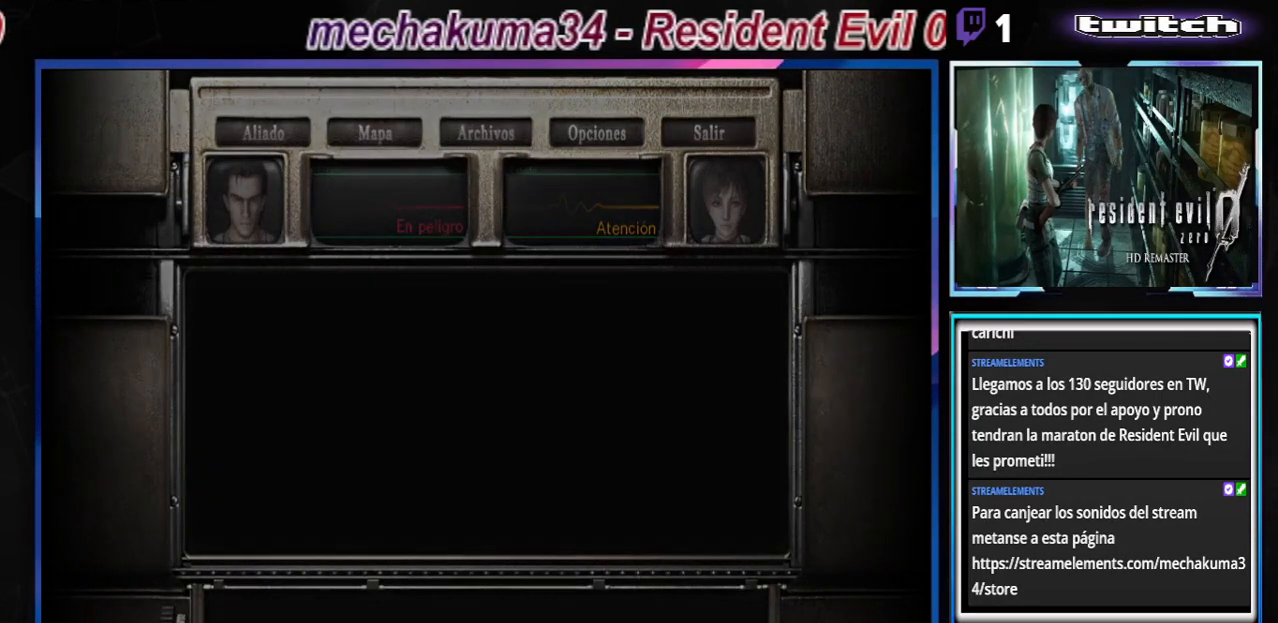
{"buttons": [], "left_stick": "up", "events": [[300, "left_stick", "up-left"], [400, "left_stick", "up"]]}
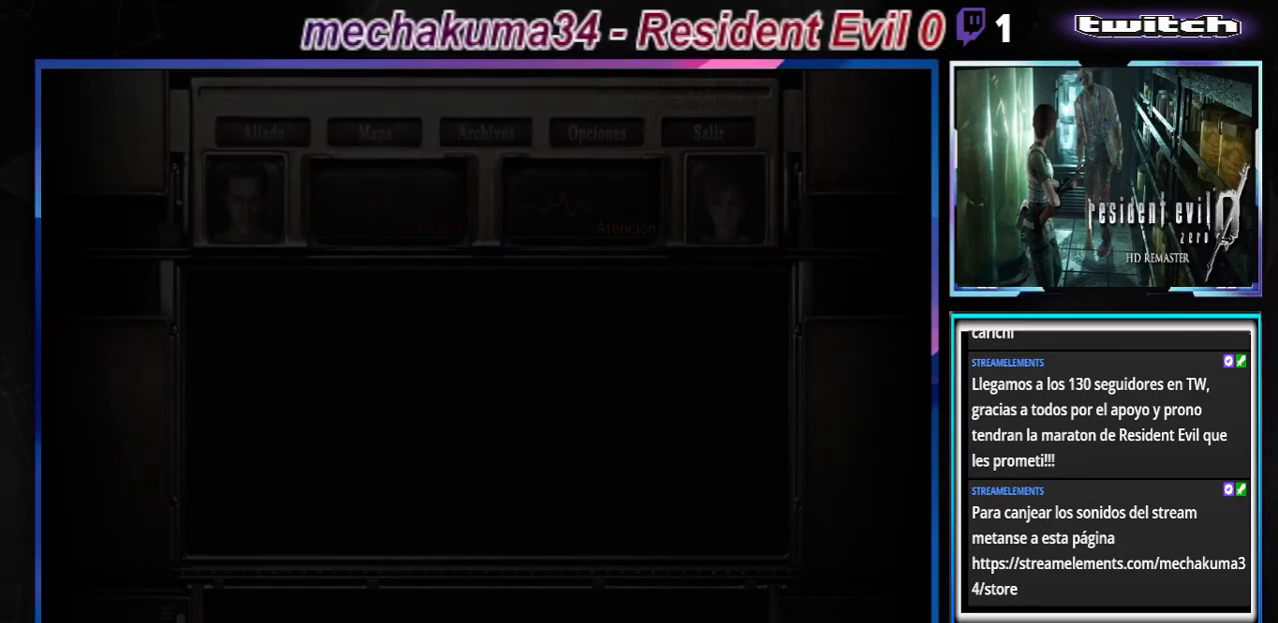
{"buttons": [], "left_stick": "up", "events": []}
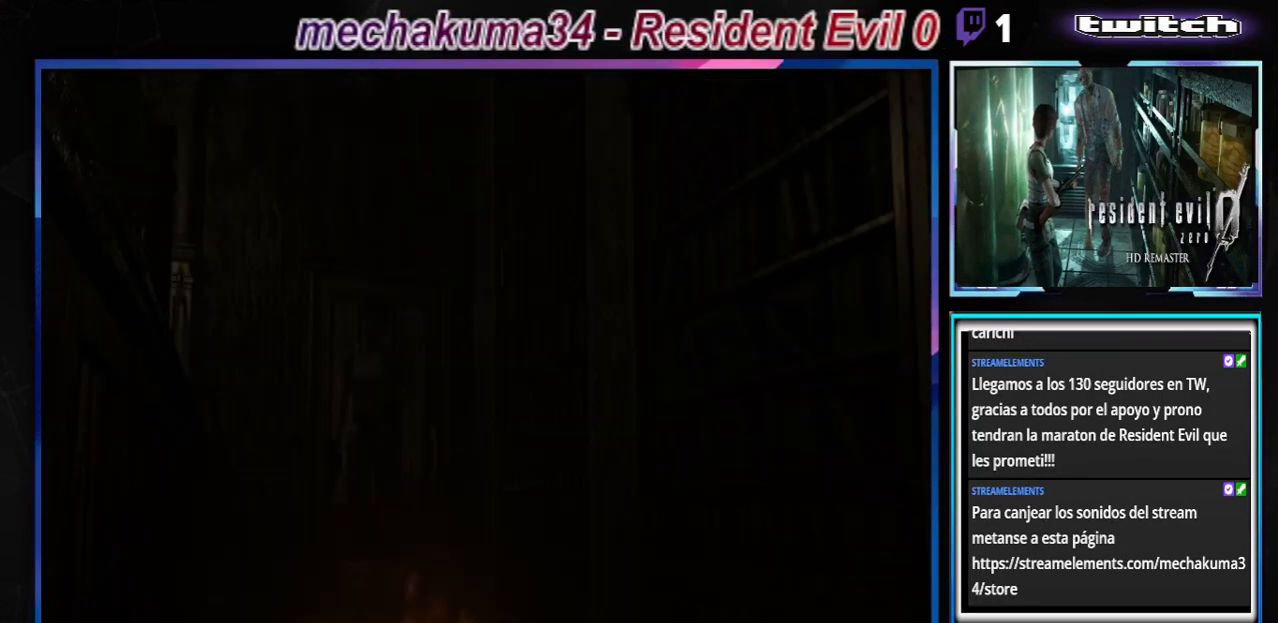
{"buttons": [], "left_stick": "up", "events": []}
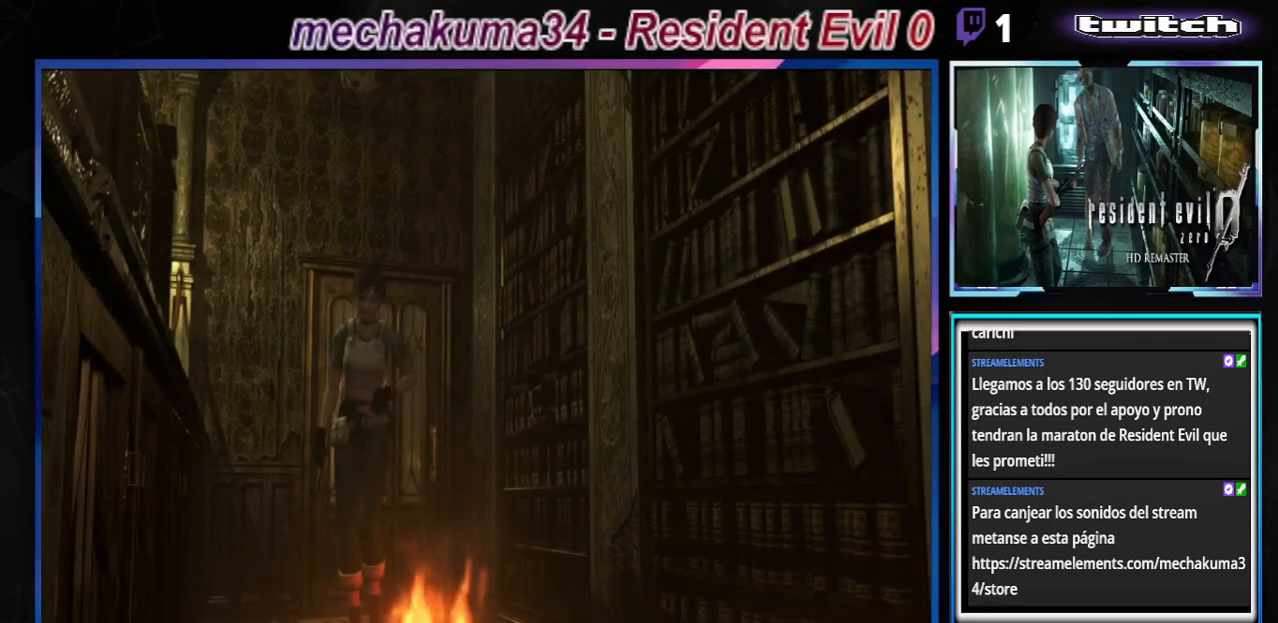
{"buttons": ["B"], "left_stick": "up-right", "events": [[367, "left_stick", "up-right"], [500, "B", "down"]]}